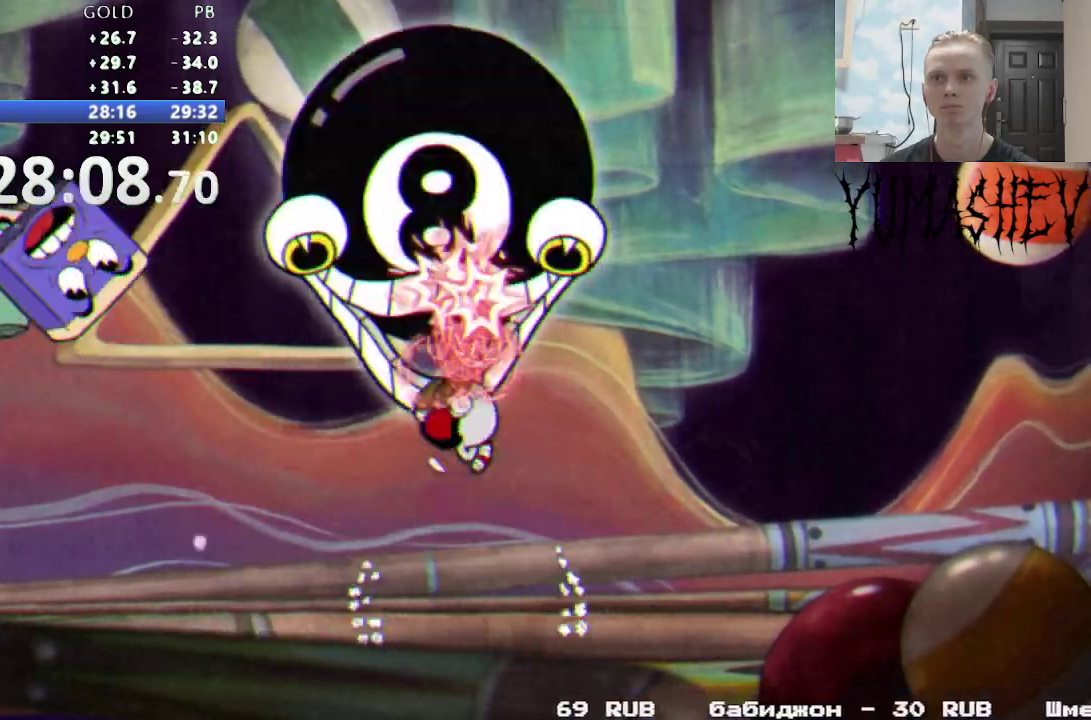
Gameplay with a controller (Nintendo layout); each line is a JSON object with the inputs held at the frame after it. "events" lists button and stick changes between this image and that frame as [ms after this image, input, new state], when the widget could be followed in between. Not read: L3 R3 SELECT START.
{"buttons": ["R1", "DPAD_UP"], "events": [[283, "B", "down"], [333, "B", "up"]]}
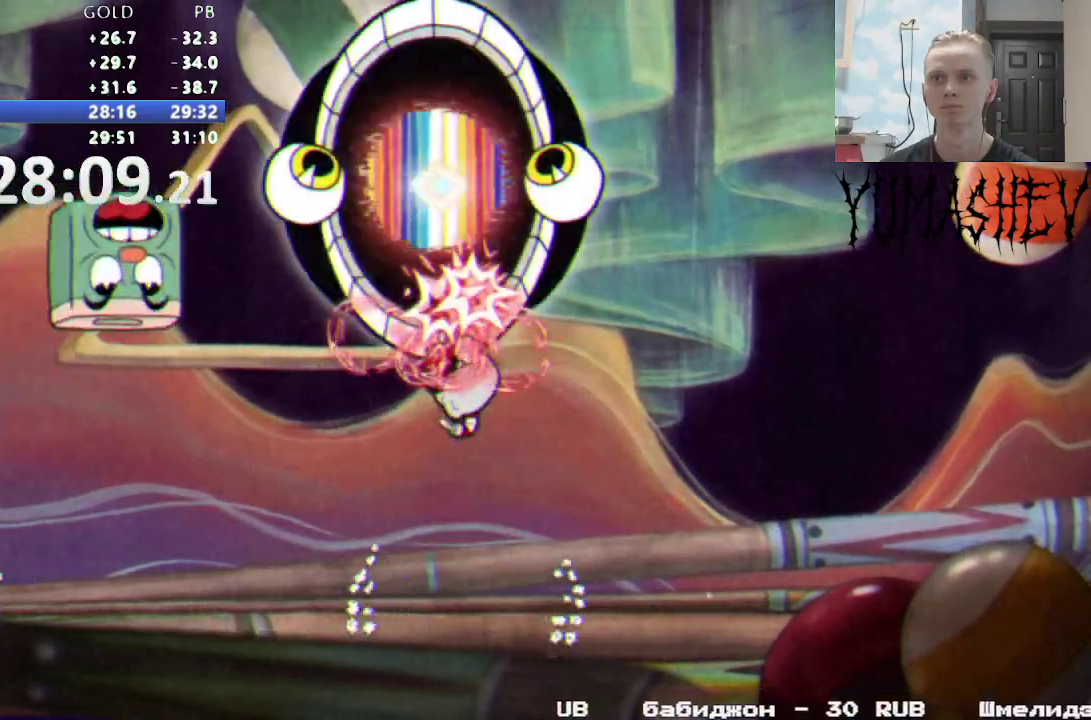
{"buttons": ["R1", "DPAD_UP"], "events": []}
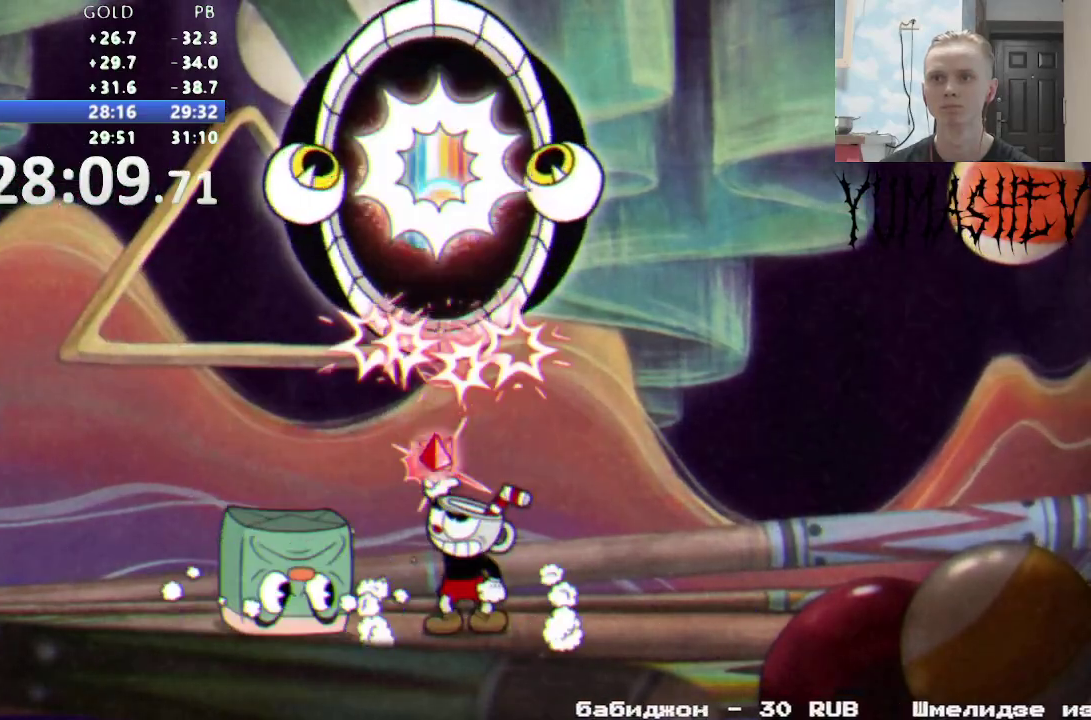
{"buttons": ["B", "R1", "DPAD_UP"], "events": [[233, "DPAD_RIGHT", "down"], [367, "DPAD_RIGHT", "up"], [450, "B", "down"]]}
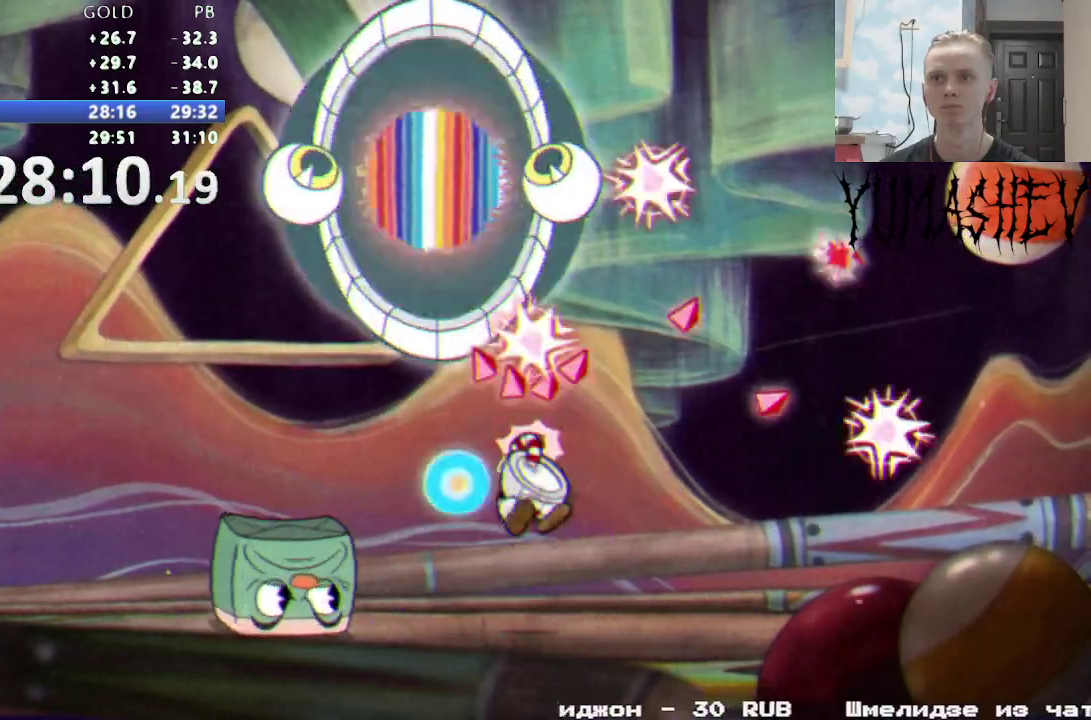
{"buttons": ["R1", "DPAD_UP"], "events": [[17, "B", "up"], [317, "DPAD_LEFT", "down"], [483, "DPAD_LEFT", "up"]]}
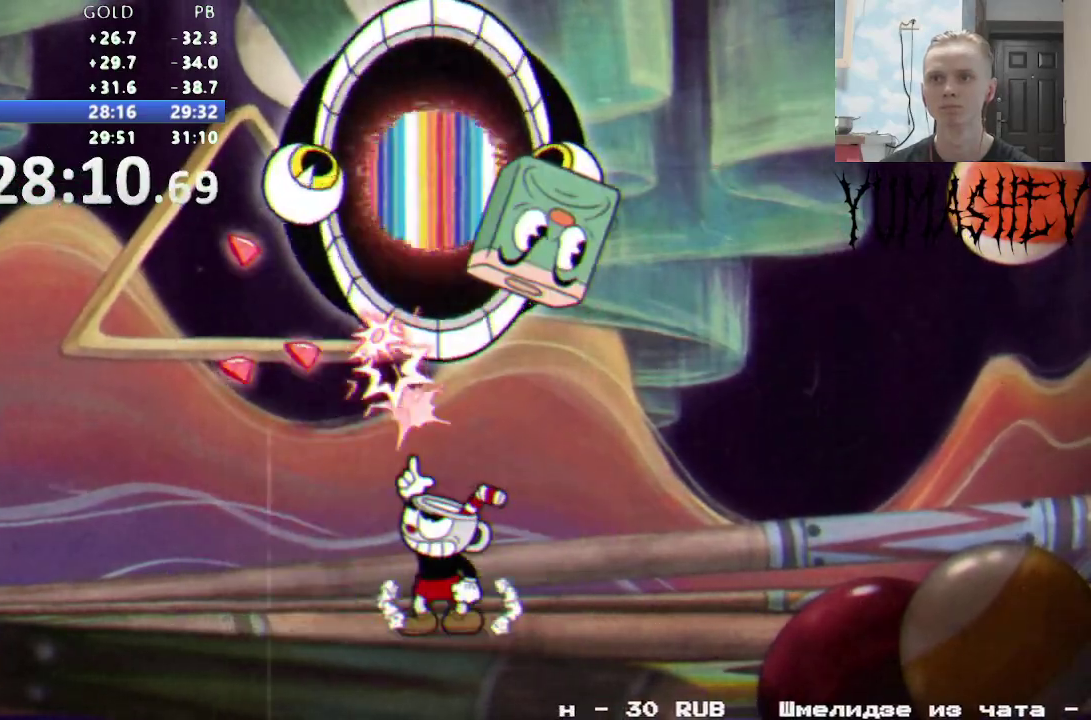
{"buttons": ["R1", "DPAD_UP"], "events": []}
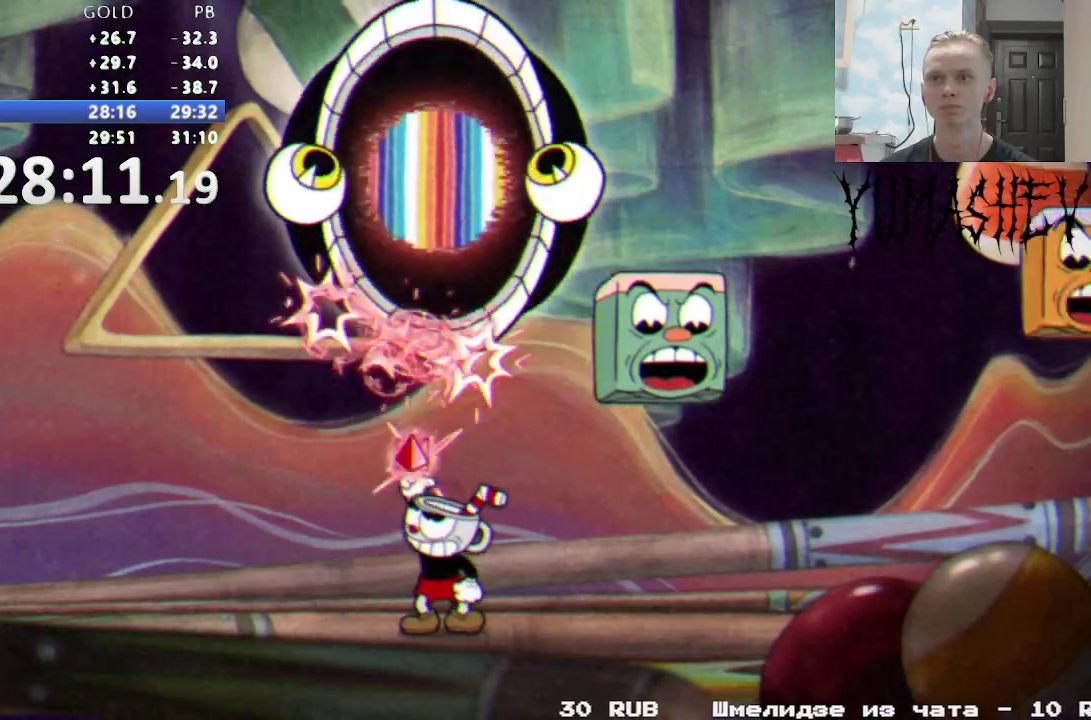
{"buttons": ["B", "R1", "DPAD_UP"], "events": [[467, "B", "down"]]}
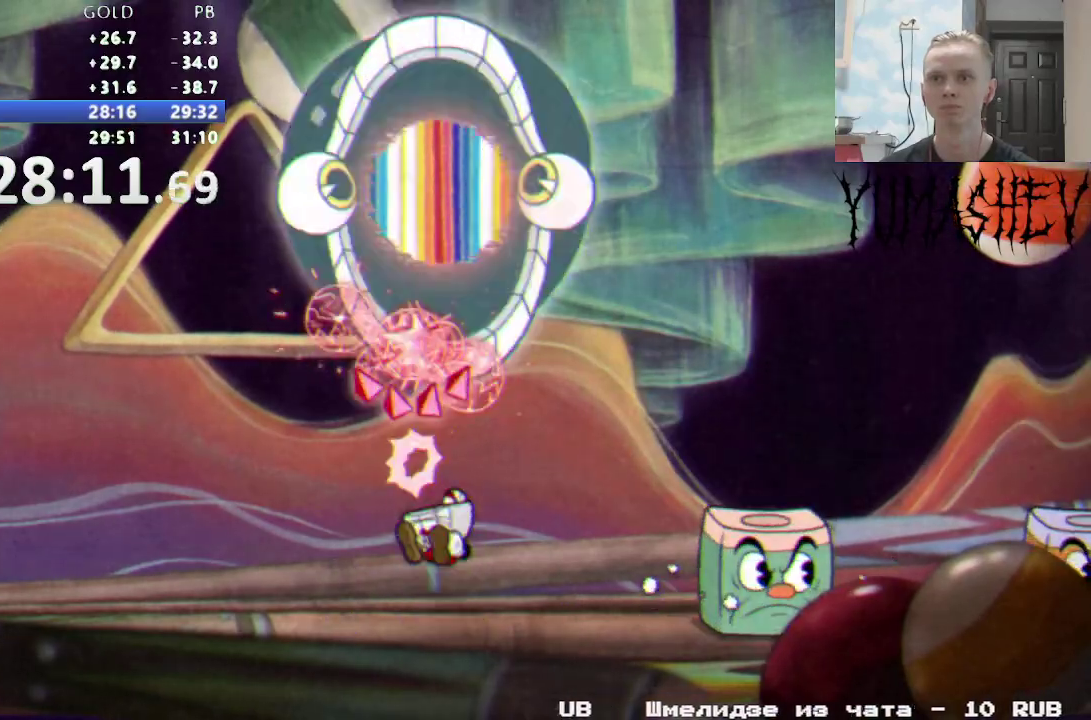
{"buttons": ["B", "R1", "DPAD_UP"]}
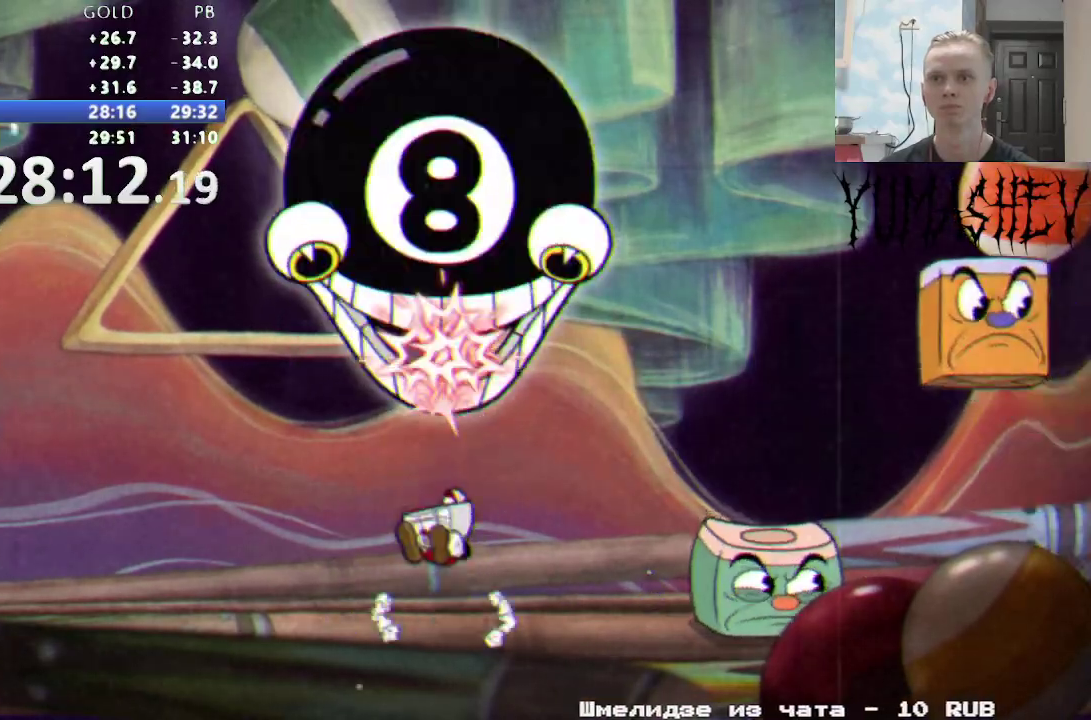
{"buttons": ["R1", "DPAD_UP"]}
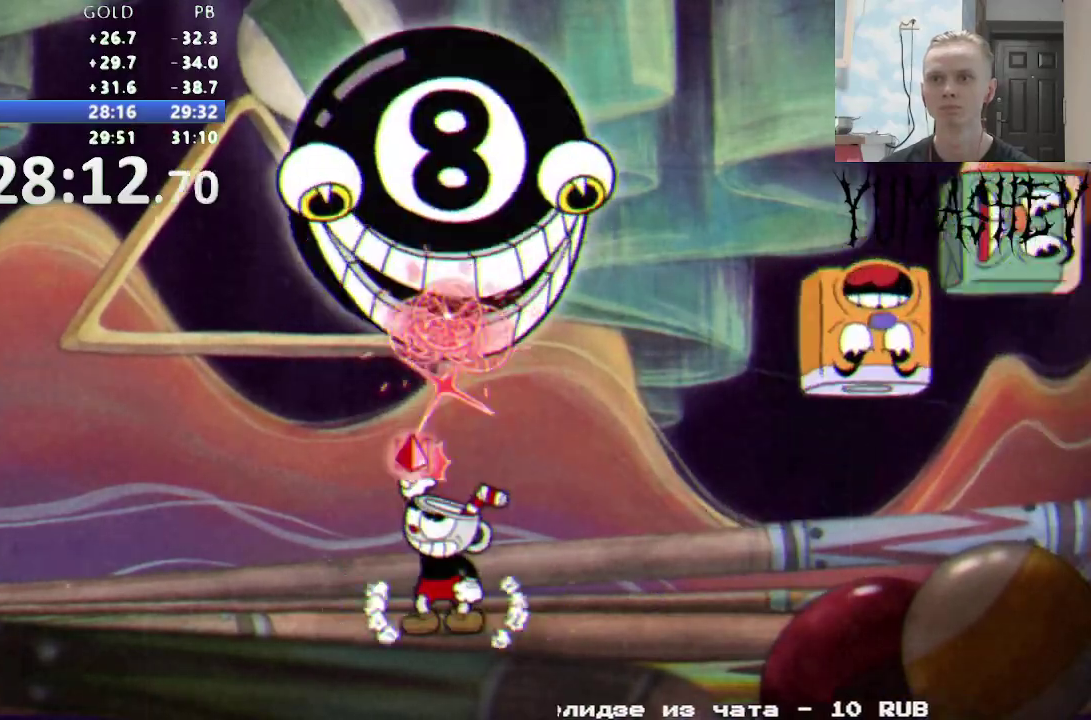
{"buttons": ["R1", "DPAD_UP"], "events": []}
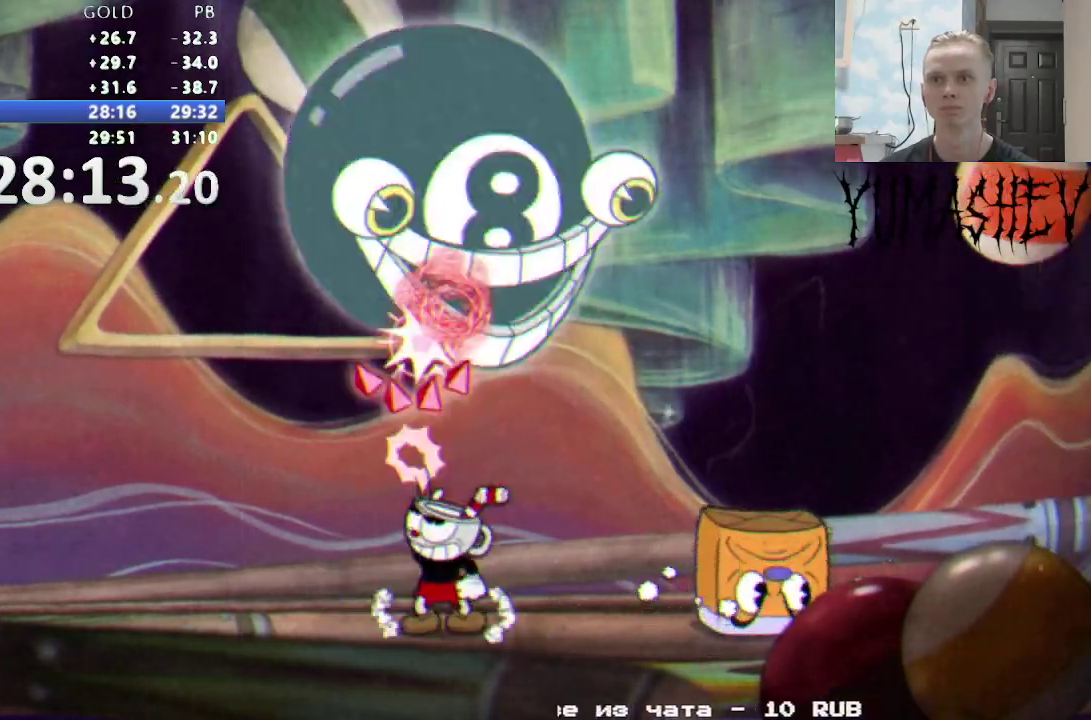
{"buttons": ["R1", "DPAD_UP"], "events": []}
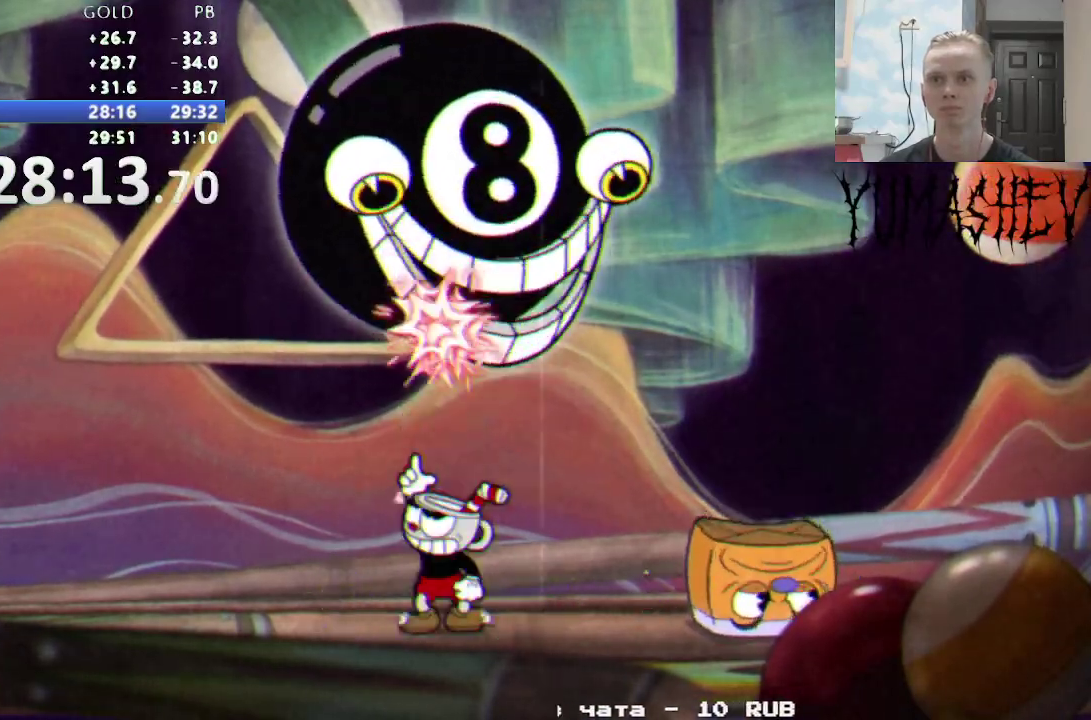
{"buttons": ["R1", "DPAD_UP"], "events": [[50, "B", "down"], [100, "B", "up"]]}
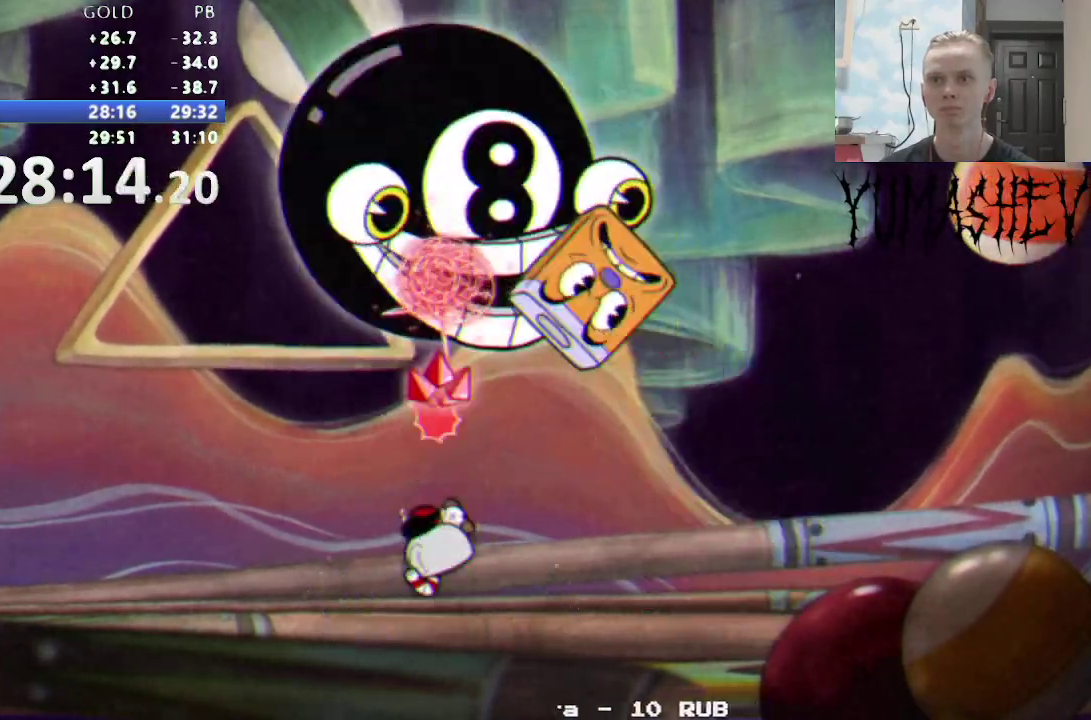
{"buttons": ["R1", "DPAD_UP"], "events": []}
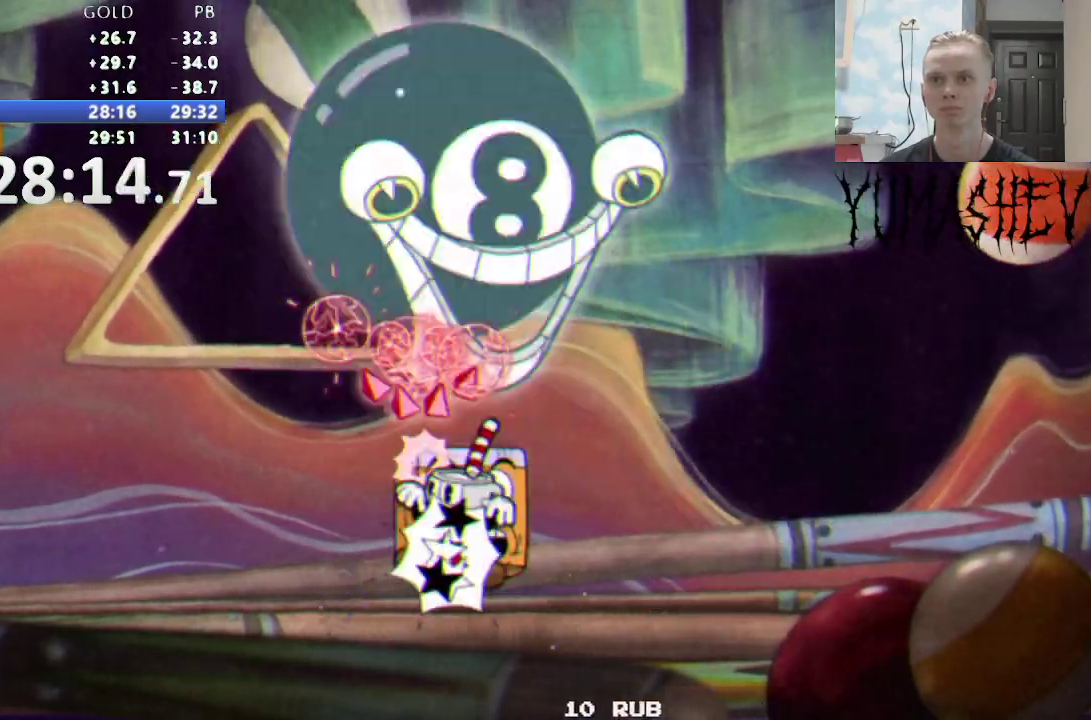
{"buttons": ["R1", "DPAD_UP"], "events": [[33, "B", "down"], [283, "B", "up"]]}
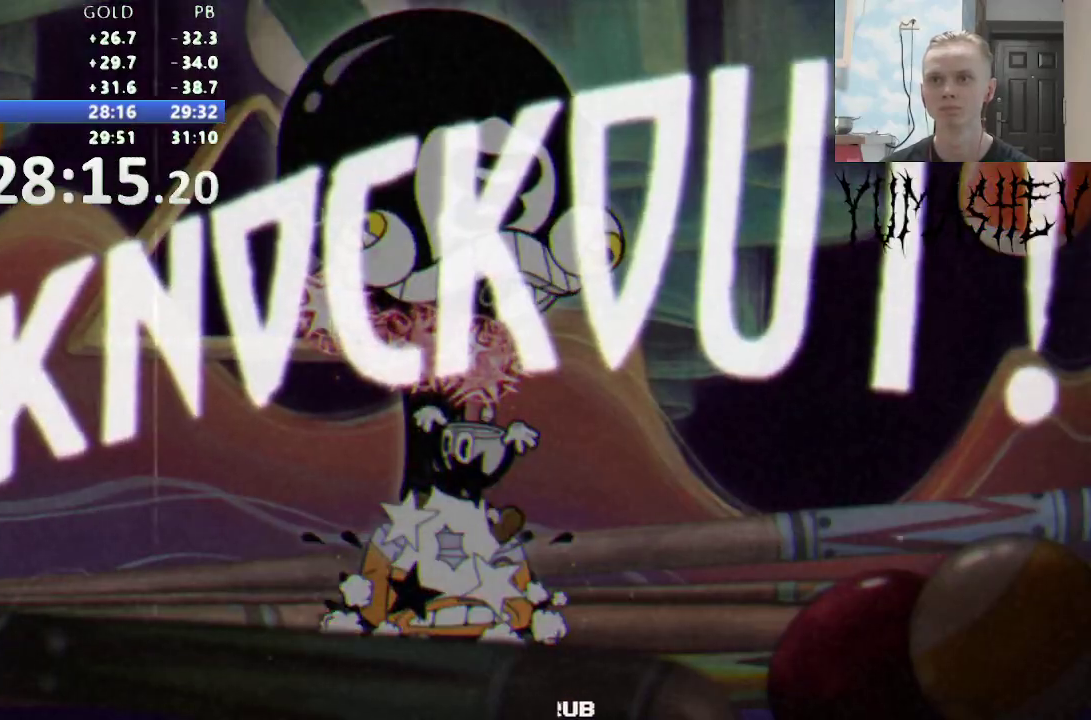
{"buttons": ["X", "DPAD_LEFT"], "events": [[50, "R1", "up"], [117, "DPAD_UP", "up"], [350, "X", "down"], [367, "DPAD_LEFT", "down"], [417, "X", "up"], [500, "X", "down"]]}
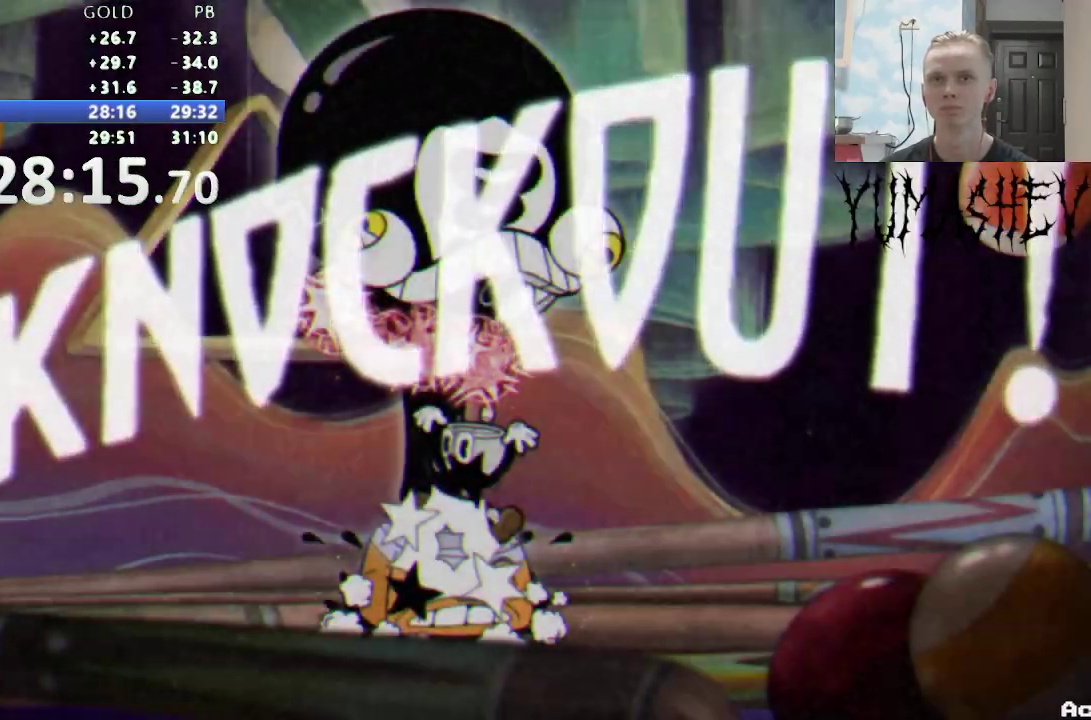
{"buttons": ["X", "DPAD_LEFT"], "events": [[67, "X", "up"], [133, "X", "down"], [183, "X", "up"], [267, "X", "down"], [333, "X", "up"], [383, "X", "down"]]}
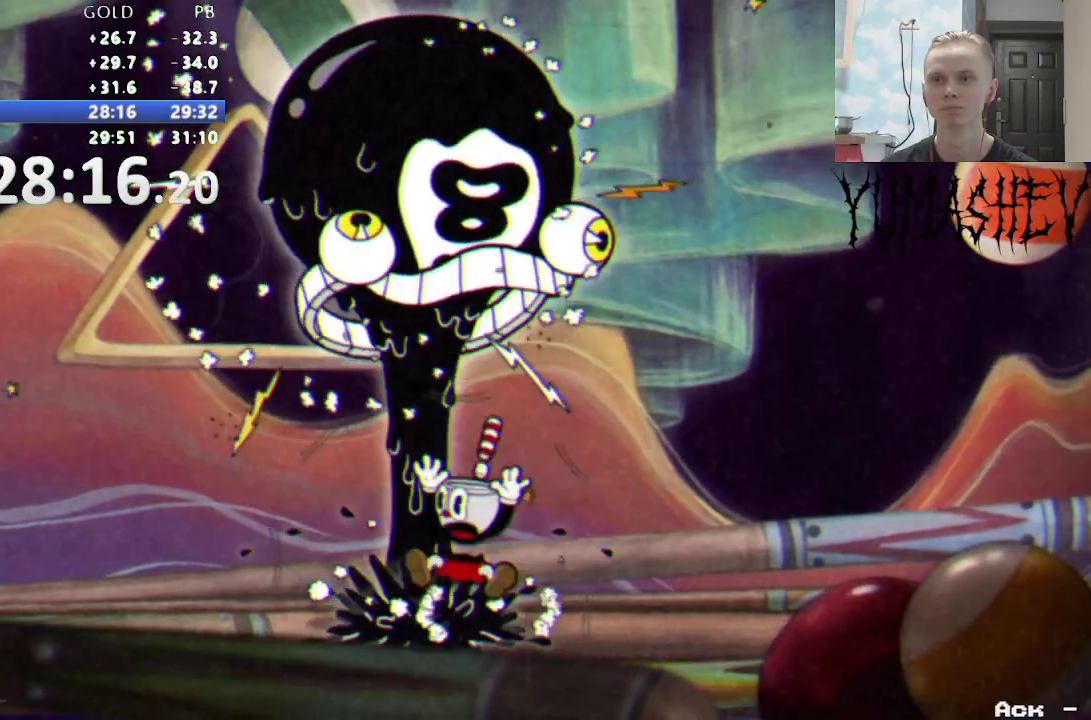
{"buttons": ["B", "DPAD_RIGHT"], "events": [[200, "X", "up"], [383, "DPAD_LEFT", "up"], [467, "DPAD_RIGHT", "down"], [483, "B", "down"]]}
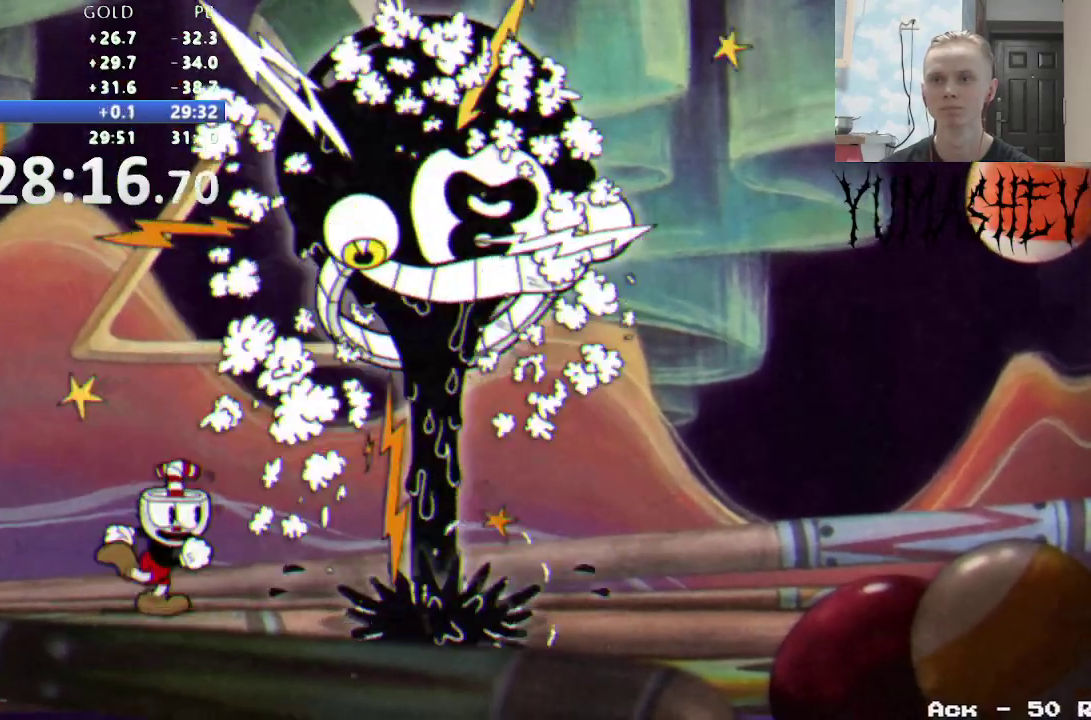
{"buttons": ["X", "DPAD_LEFT"], "events": [[33, "B", "up"], [33, "X", "down"], [83, "X", "up"], [350, "DPAD_RIGHT", "up"], [400, "DPAD_LEFT", "down"], [500, "X", "down"]]}
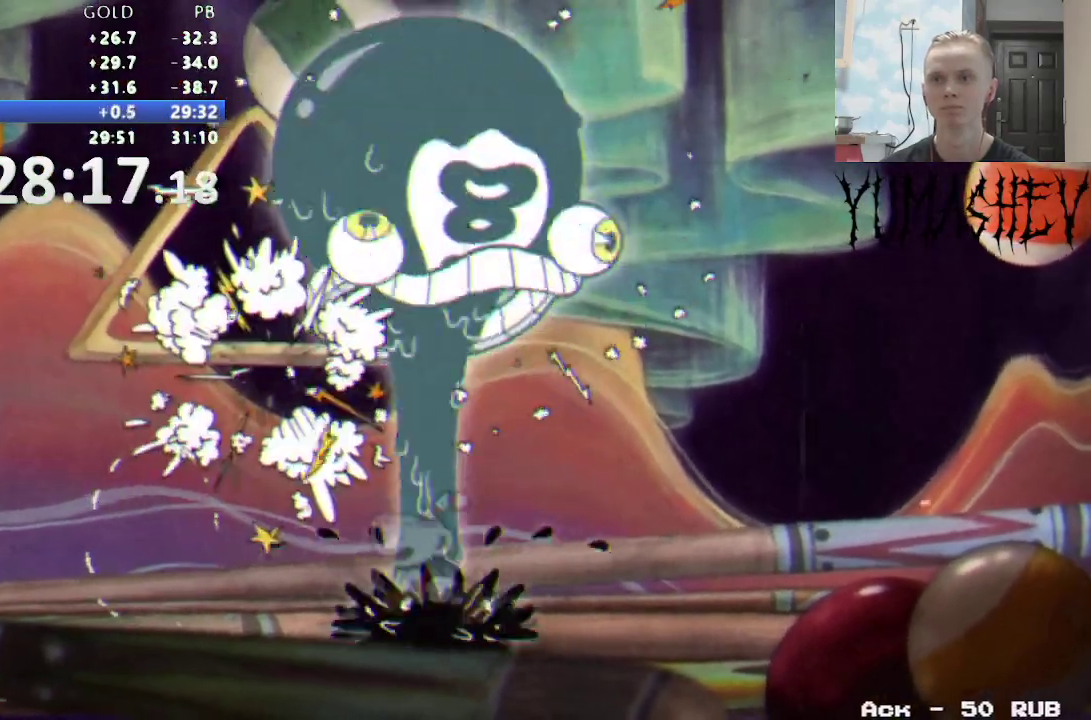
{"buttons": ["DPAD_RIGHT"], "events": [[150, "X", "up"], [250, "DPAD_LEFT", "up"], [317, "B", "down"], [317, "DPAD_RIGHT", "down"], [367, "B", "up"], [367, "X", "down"], [417, "X", "up"]]}
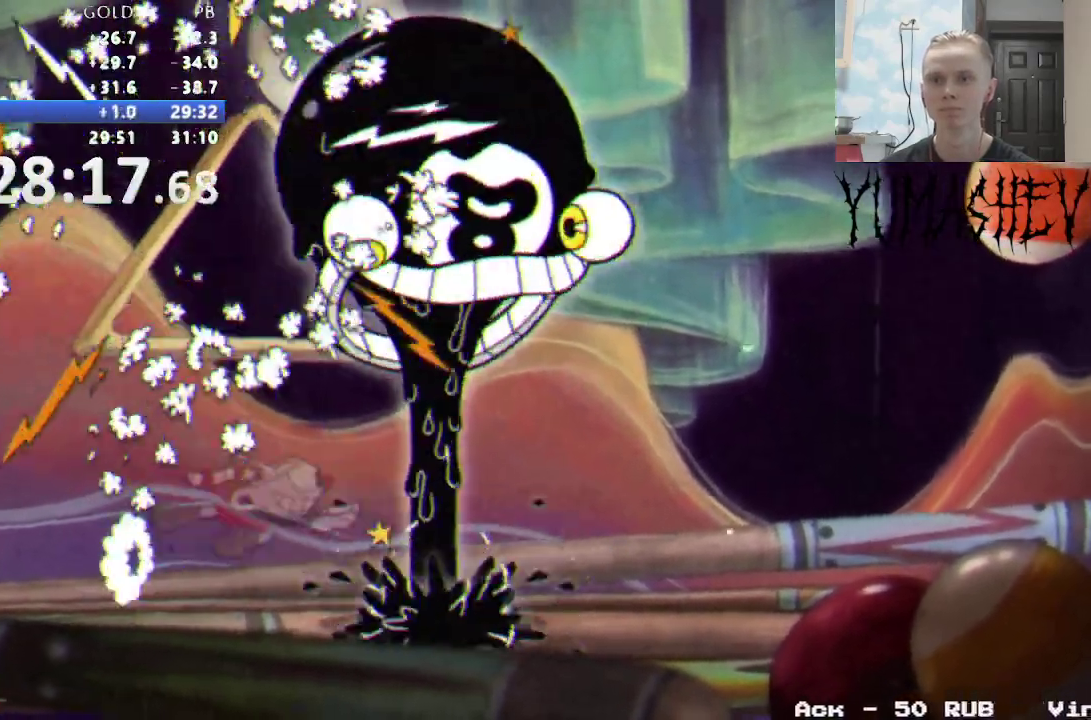
{"buttons": [], "events": [[200, "DPAD_RIGHT", "up"]]}